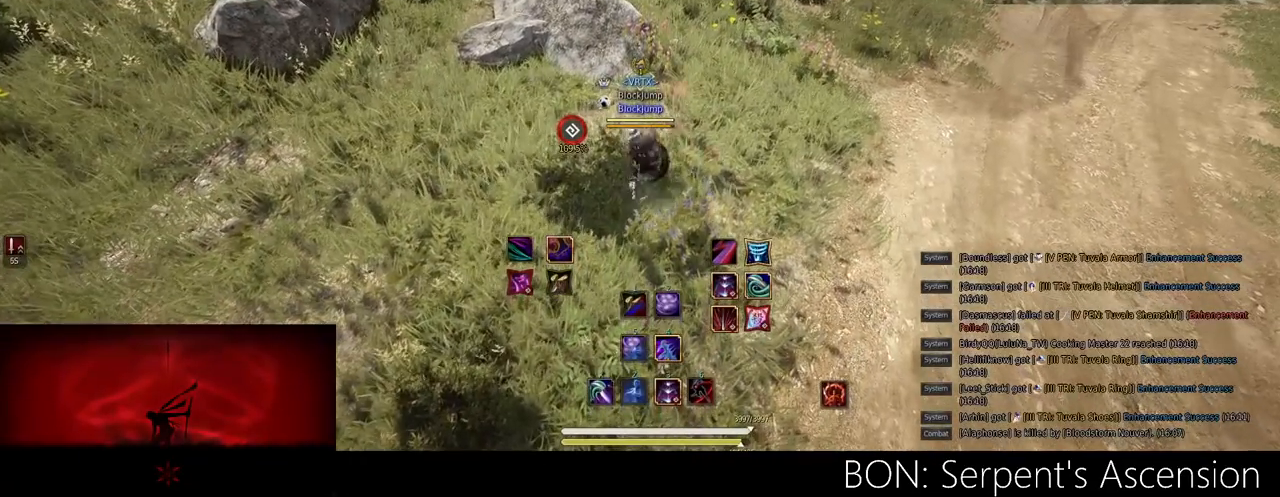
Gameplay with keyboard and mouse; each line is a JSON object with the keys and mouse buttons held at the frame after it. "events" lists presses ("down") and releases ("up") of "a", "c", "d", "e", "f", "q", "s", "shift", "space", "tab", "w", "mouse_left" and "mouse_right" between this image and that frame as [ms after this image, input, new state], when the widget could be followed in between. "mouse_left", "mouse_right" = the "left", "right" buttons of the "mouse" list. No other keys are recorded. Mouse movement is not recorded.
{"keys": [], "mouse": [], "events": [[217, "space", "down"], [434, "space", "up"]]}
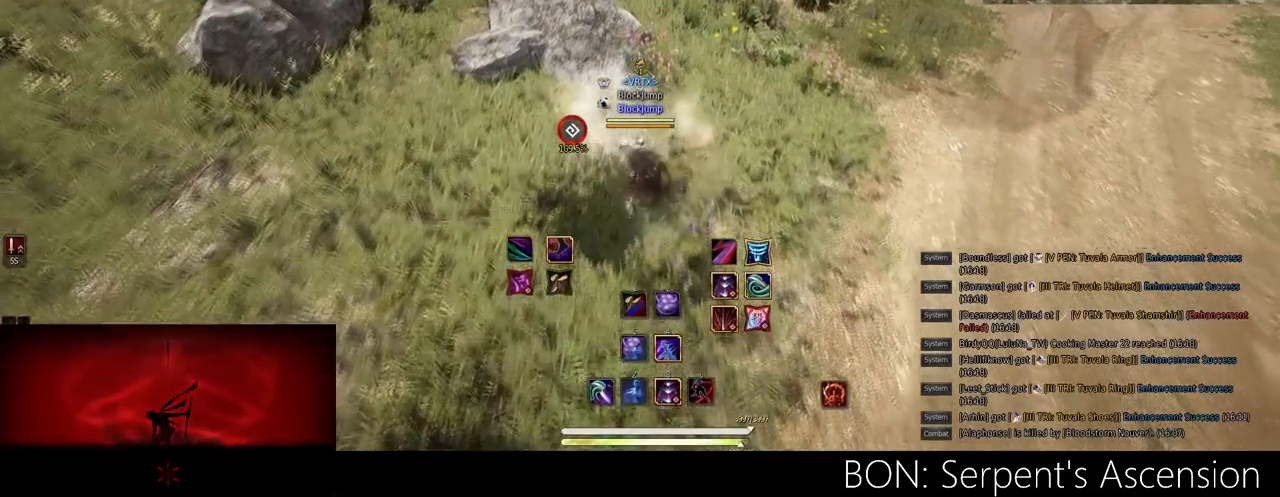
{"keys": [], "mouse": ["left", "right"], "events": [[417, "mouse_right", "down"], [484, "mouse_left", "down"]]}
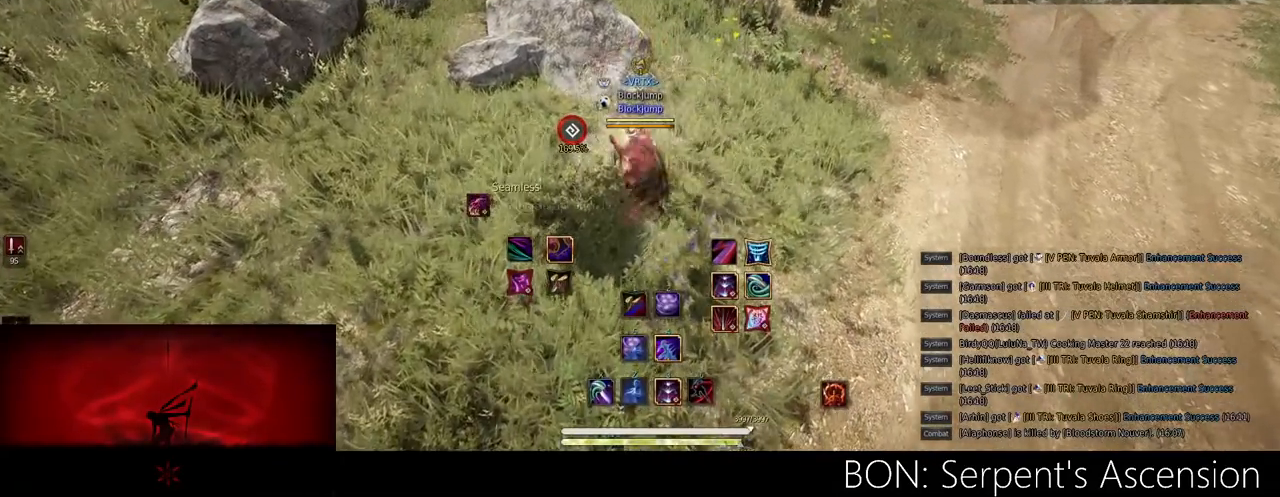
{"keys": [], "mouse": ["left"], "events": [[17, "mouse_right", "up"]]}
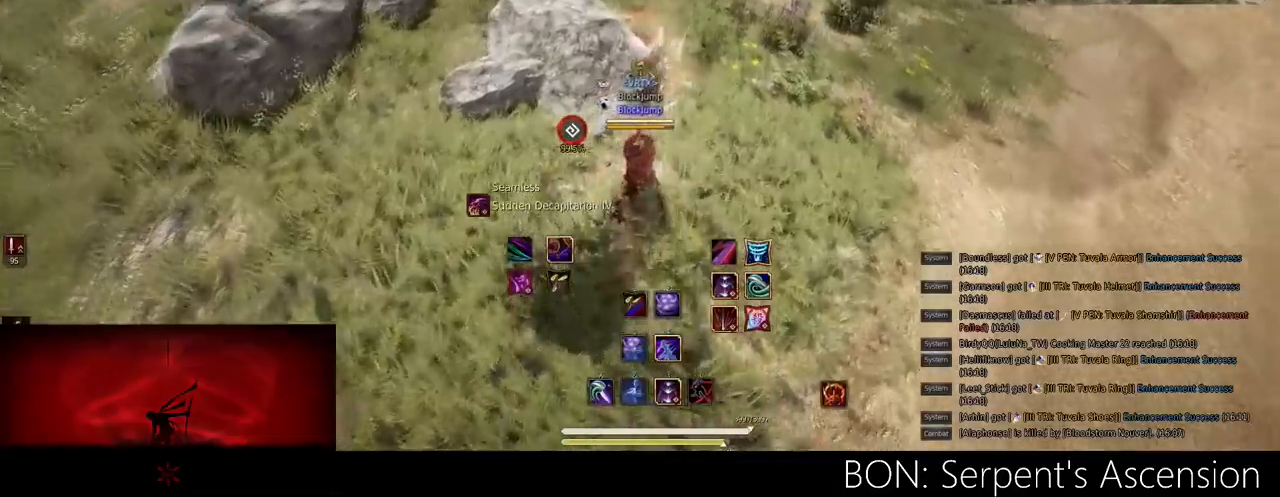
{"keys": [], "mouse": ["left"], "events": []}
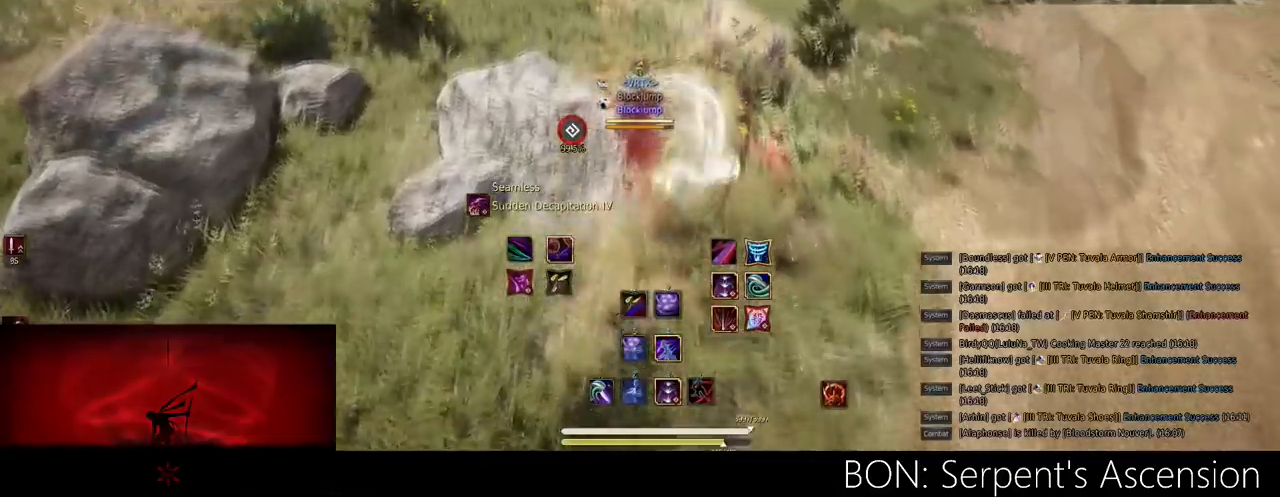
{"keys": [], "mouse": ["left"], "events": []}
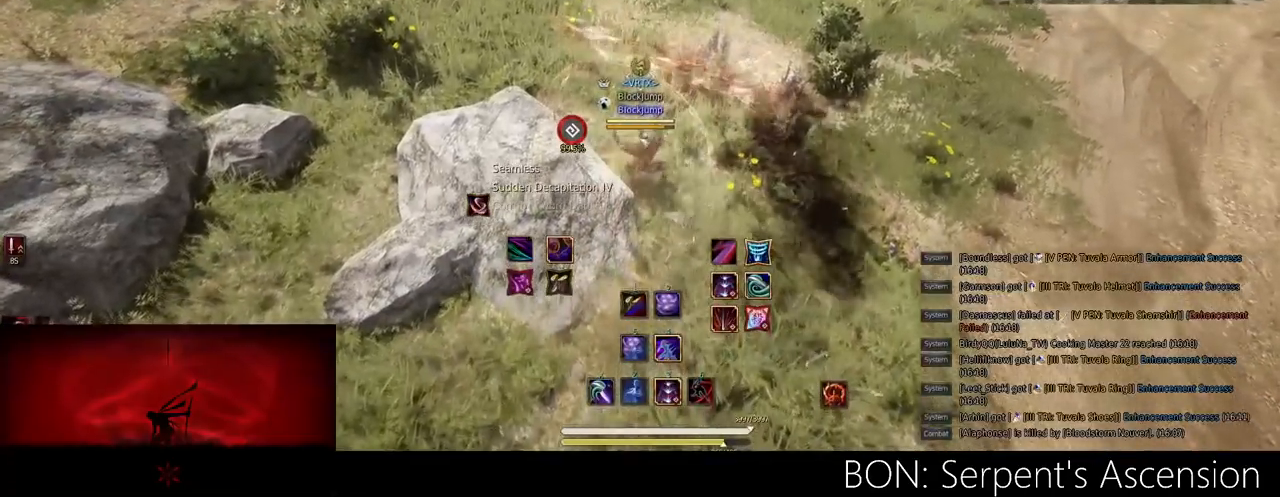
{"keys": [], "mouse": [], "events": [[167, "mouse_left", "up"]]}
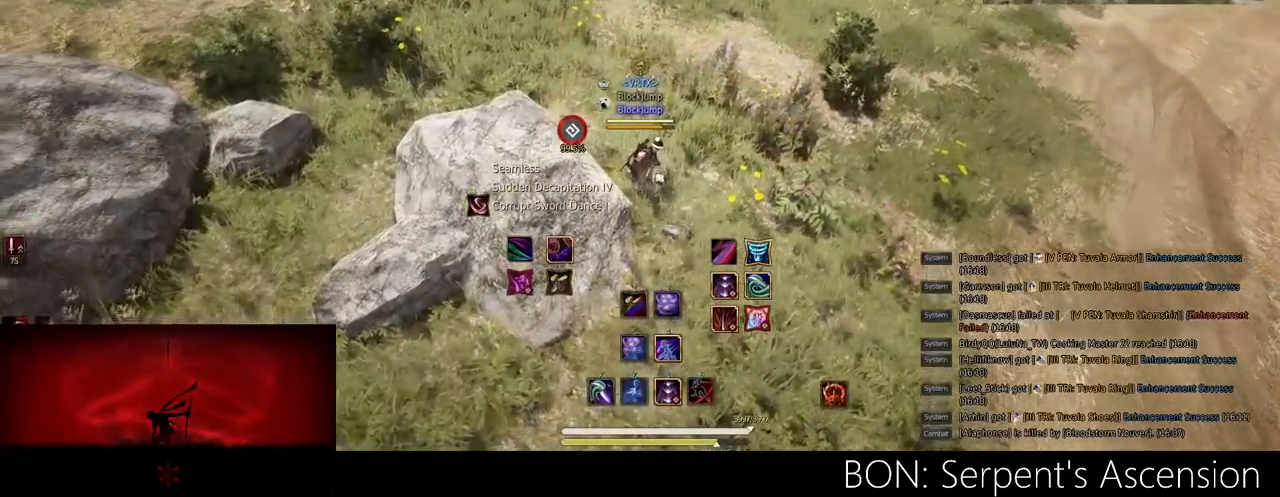
{"keys": ["a", "w"], "mouse": [], "events": [[351, "a", "down"], [501, "w", "down"]]}
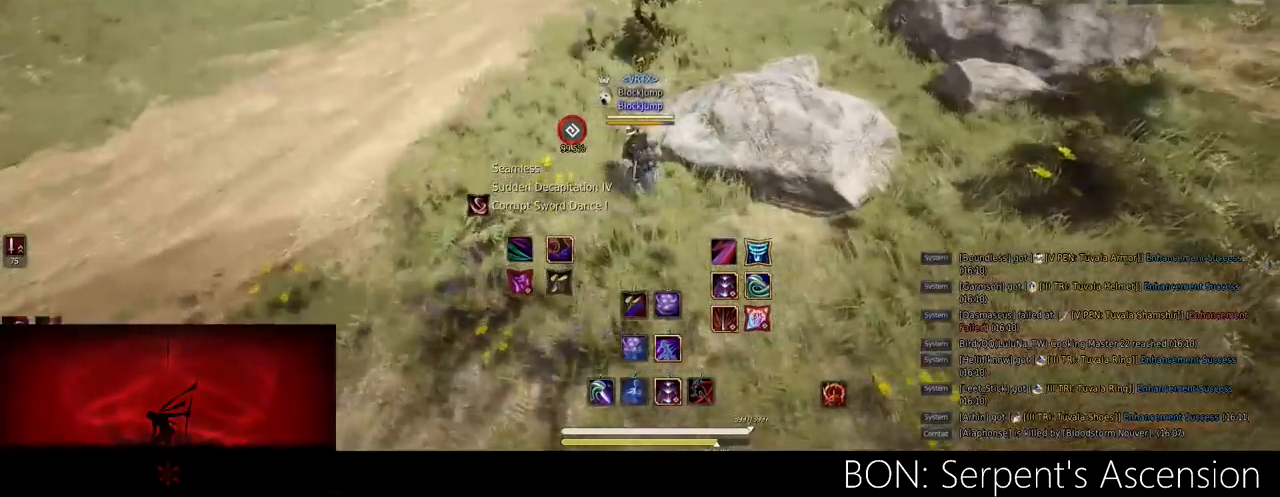
{"keys": ["w"], "mouse": [], "events": [[133, "a", "up"]]}
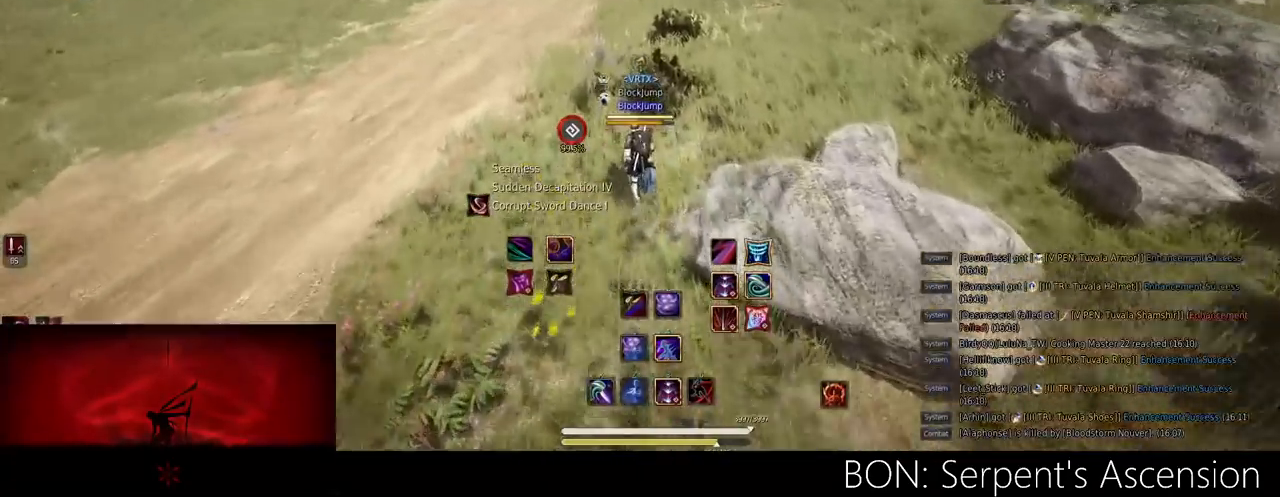
{"keys": ["w"], "mouse": [], "events": []}
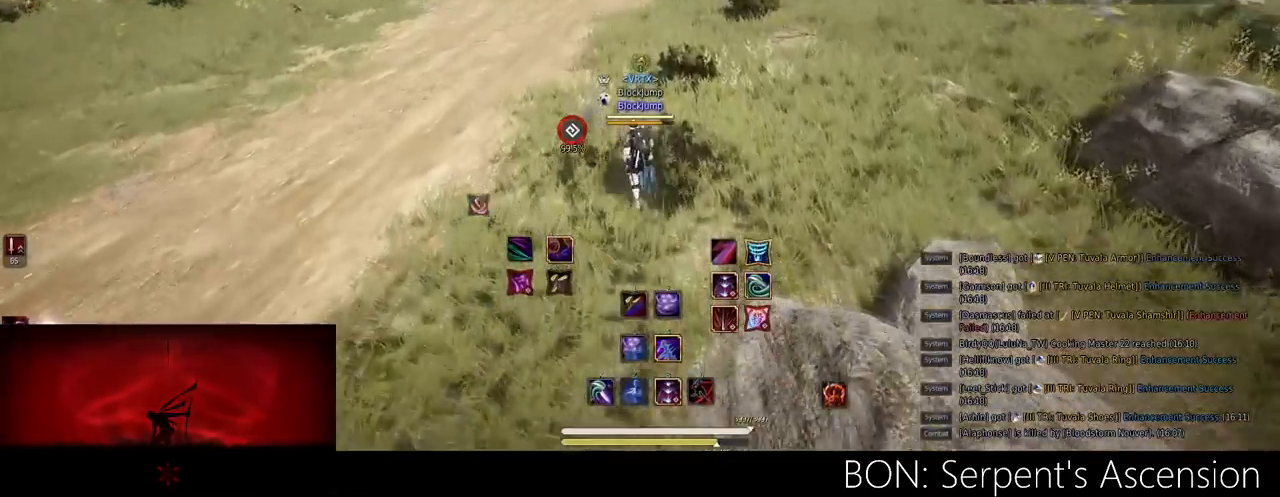
{"keys": [], "mouse": [], "events": [[350, "w", "up"]]}
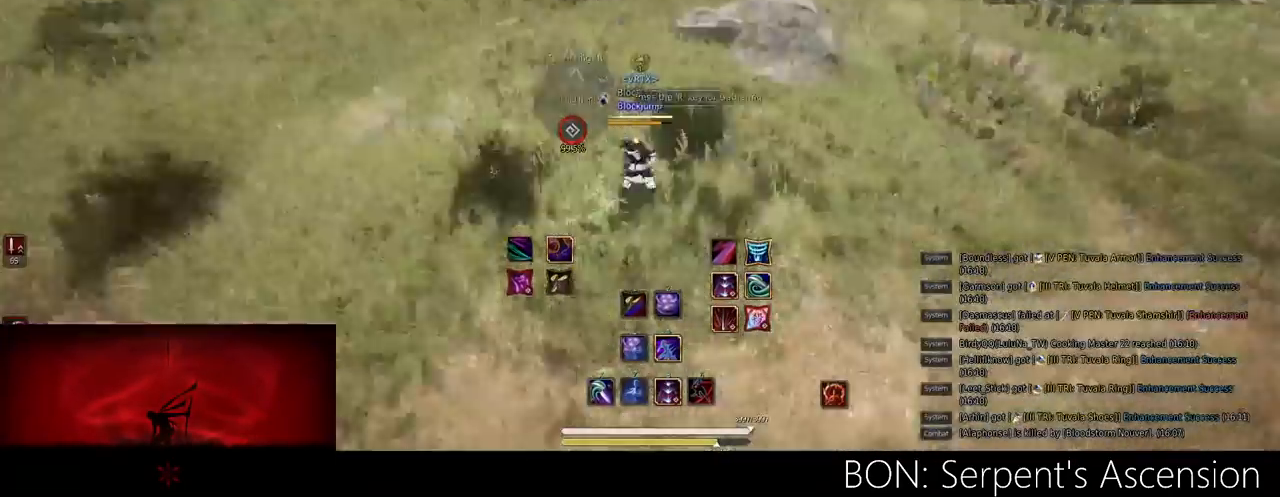
{"keys": ["s"], "mouse": [], "events": [[267, "s", "down"]]}
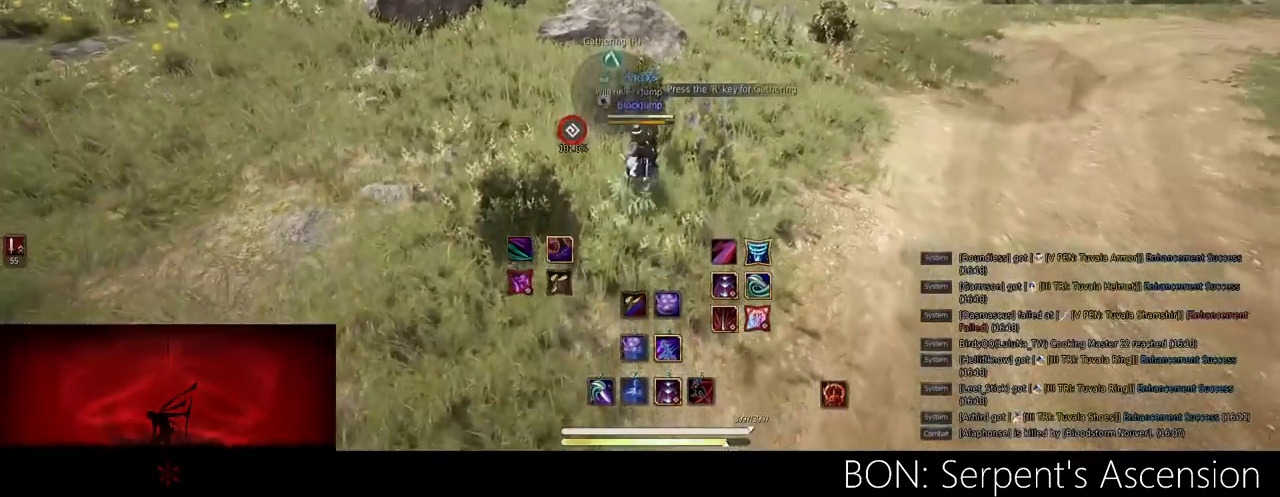
{"keys": ["d", "s"], "mouse": [], "events": [[183, "d", "down"]]}
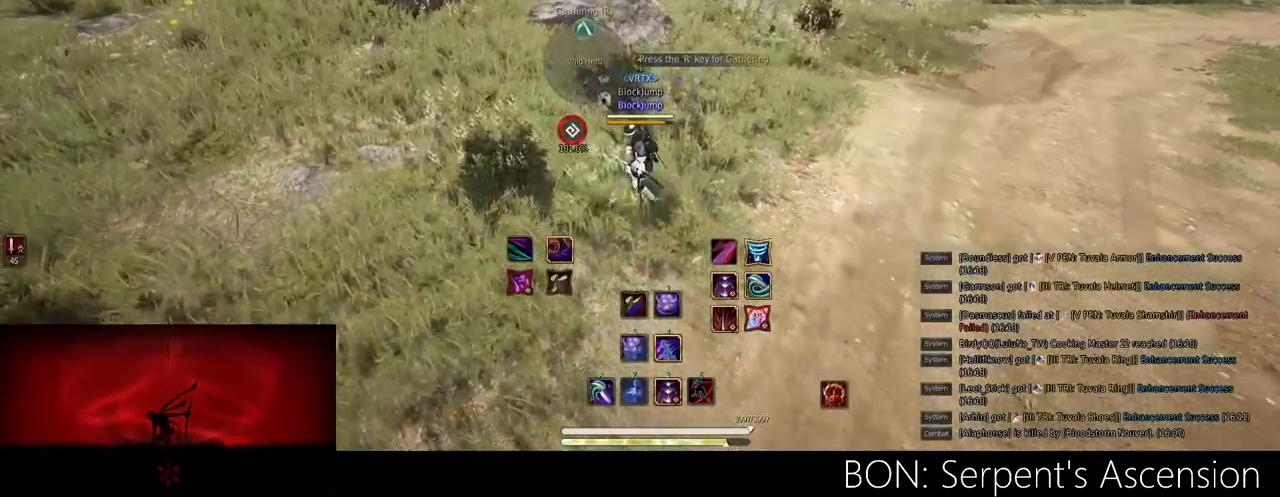
{"keys": ["a"], "mouse": [], "events": [[284, "s", "up"], [467, "a", "down"], [467, "d", "up"]]}
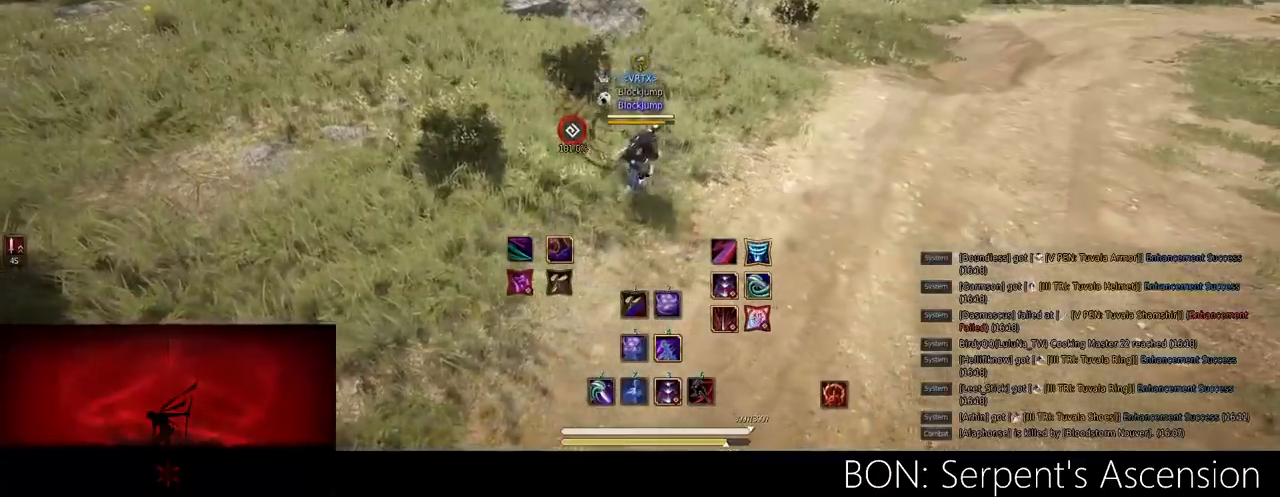
{"keys": ["a", "w"], "mouse": [], "events": [[233, "w", "down"]]}
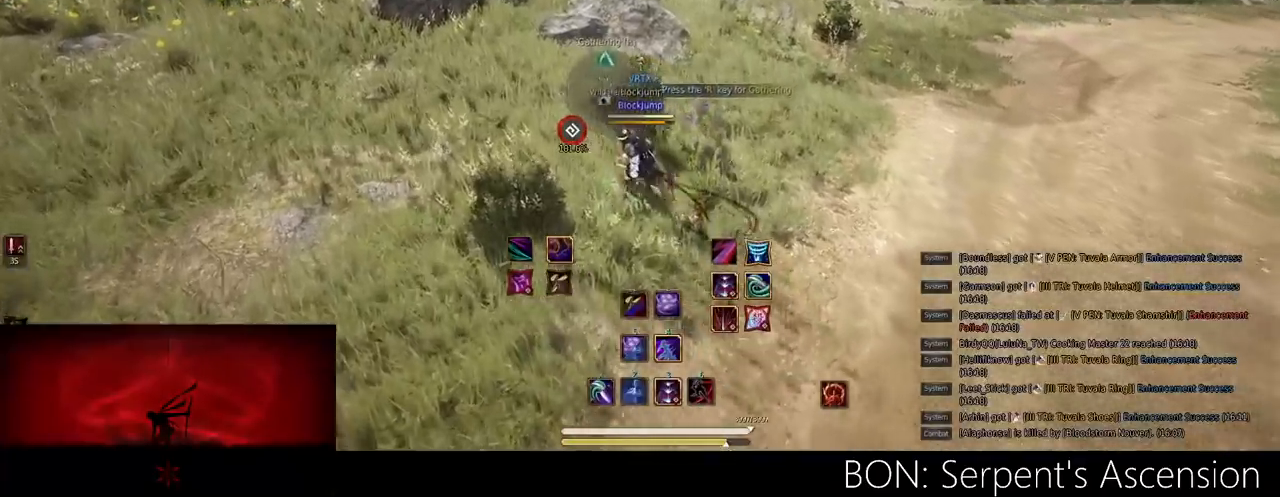
{"keys": [], "mouse": [], "events": [[401, "a", "up"], [484, "w", "up"]]}
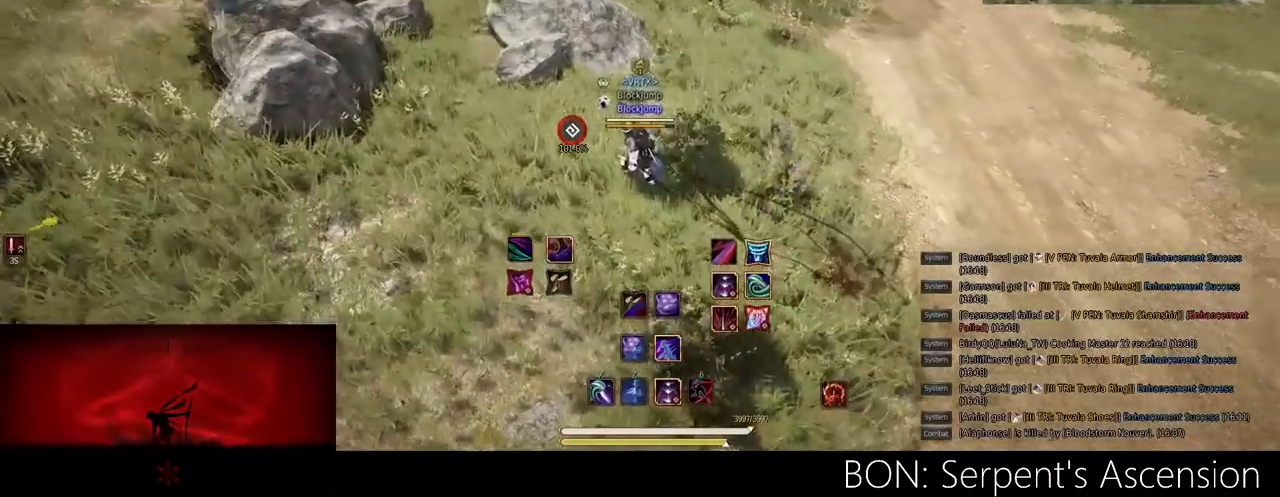
{"keys": [], "mouse": [], "events": [[283, "w", "down"], [484, "w", "up"]]}
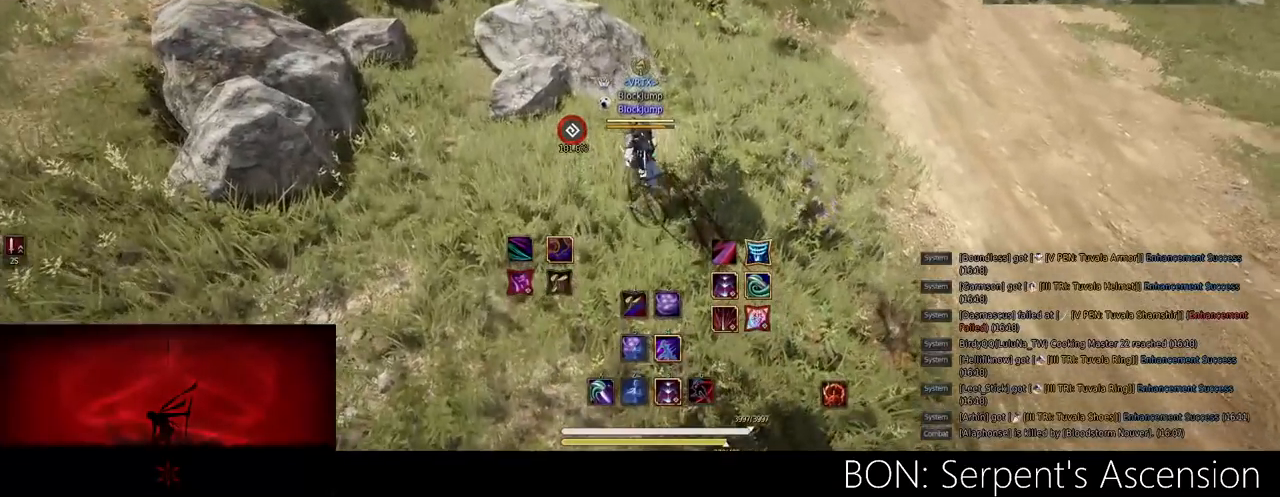
{"keys": [], "mouse": [], "events": []}
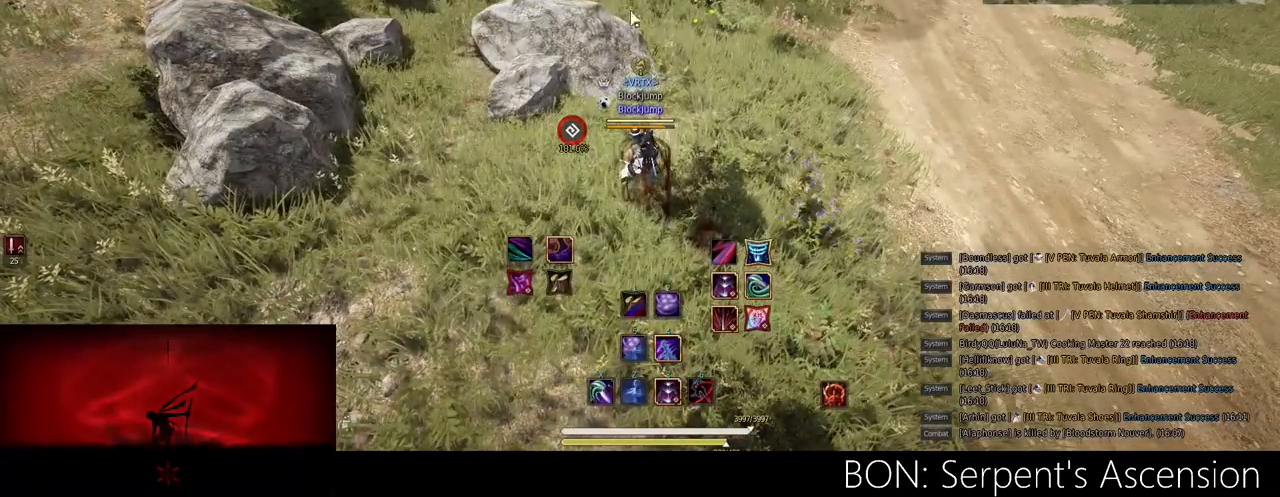
{"keys": [], "mouse": [], "events": []}
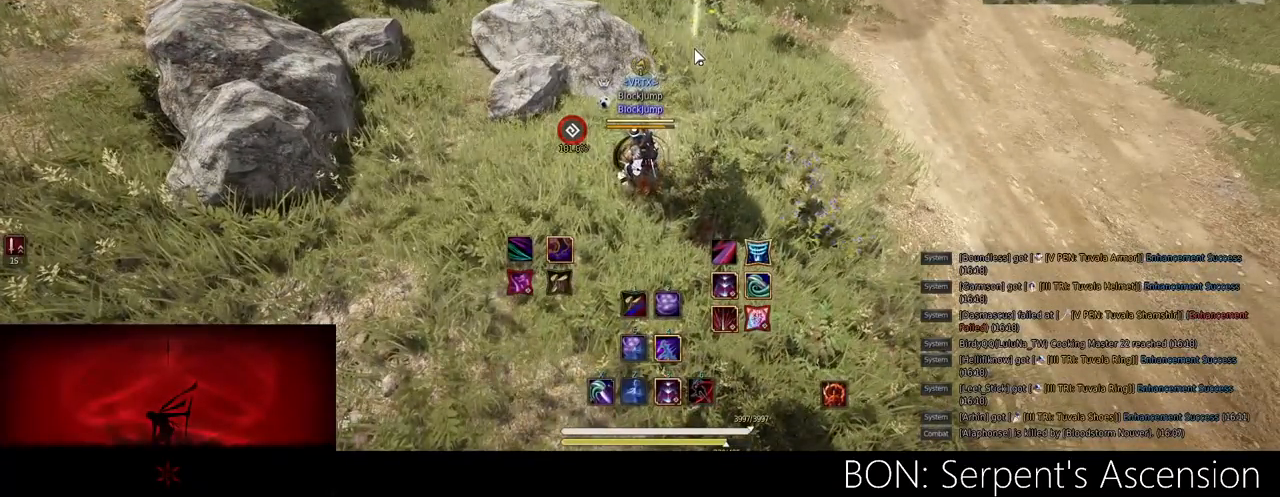
{"keys": ["d"], "mouse": [], "events": [[184, "d", "down"]]}
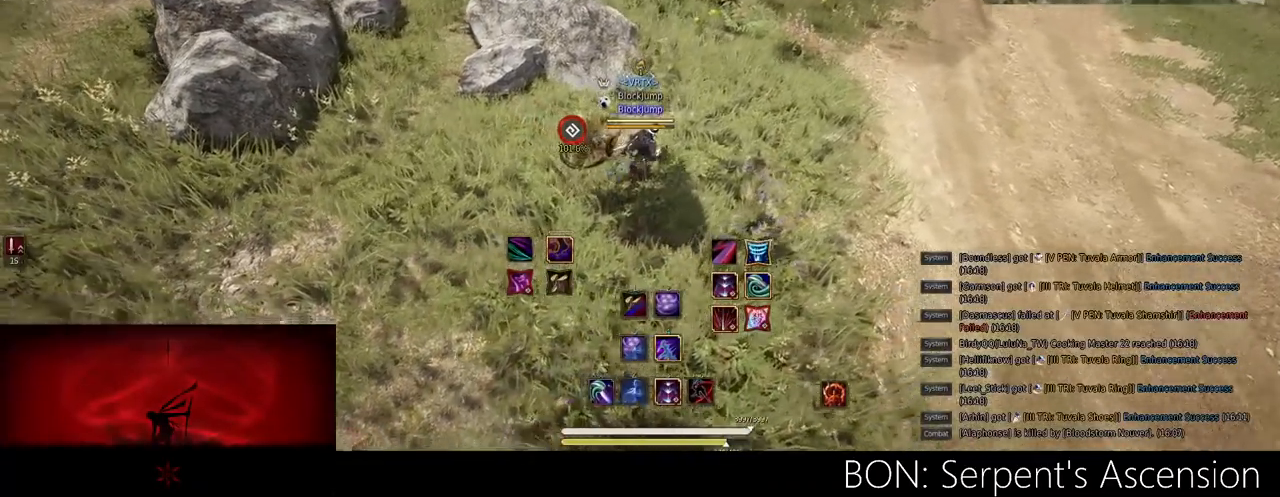
{"keys": ["d"], "mouse": [], "events": [[17, "w", "down"], [200, "w", "up"]]}
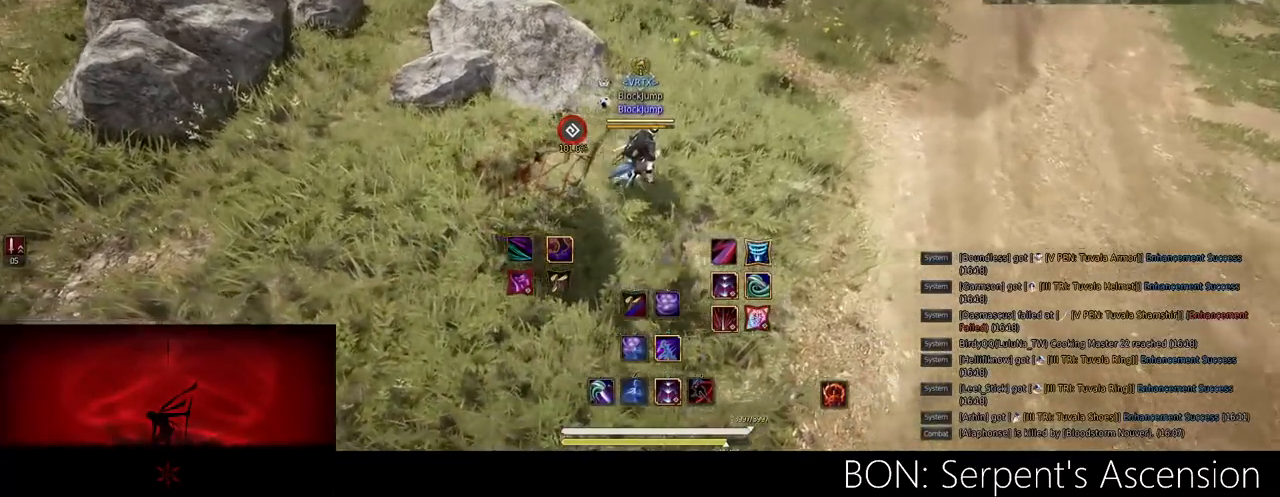
{"keys": ["d", "w"], "mouse": [], "events": [[367, "w", "down"]]}
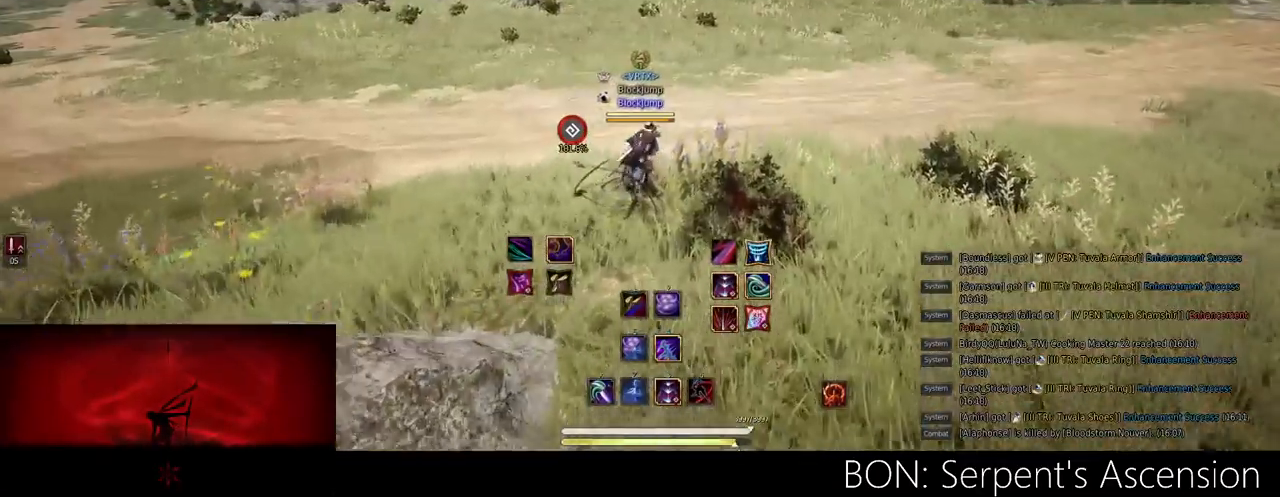
{"keys": ["w"], "mouse": [], "events": [[501, "d", "up"]]}
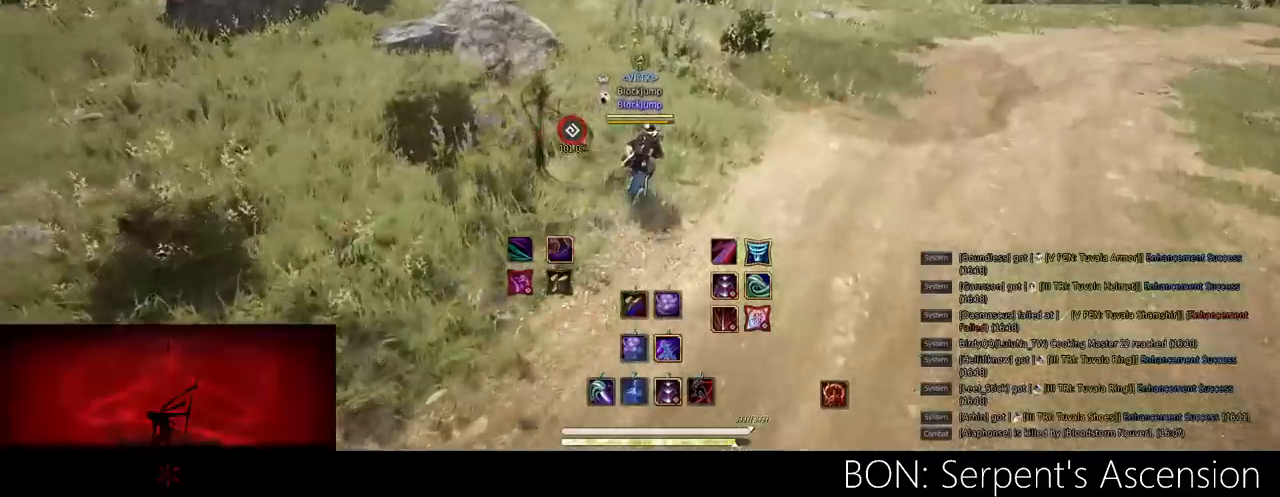
{"keys": ["w"], "mouse": [], "events": []}
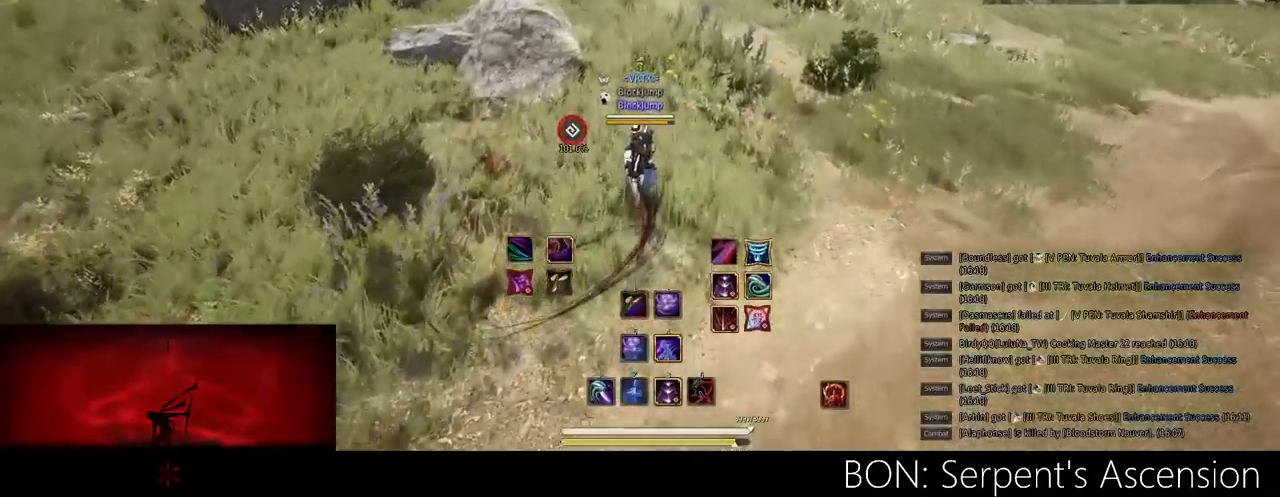
{"keys": [], "mouse": [], "events": [[184, "d", "down"], [467, "d", "up"], [484, "w", "up"]]}
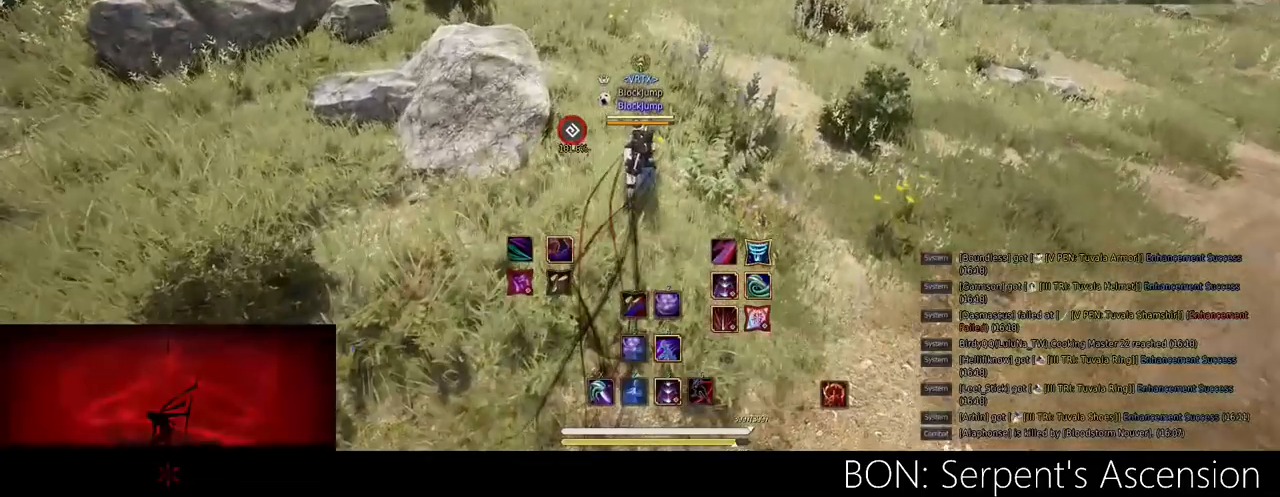
{"keys": ["w"], "mouse": [], "events": [[433, "w", "down"]]}
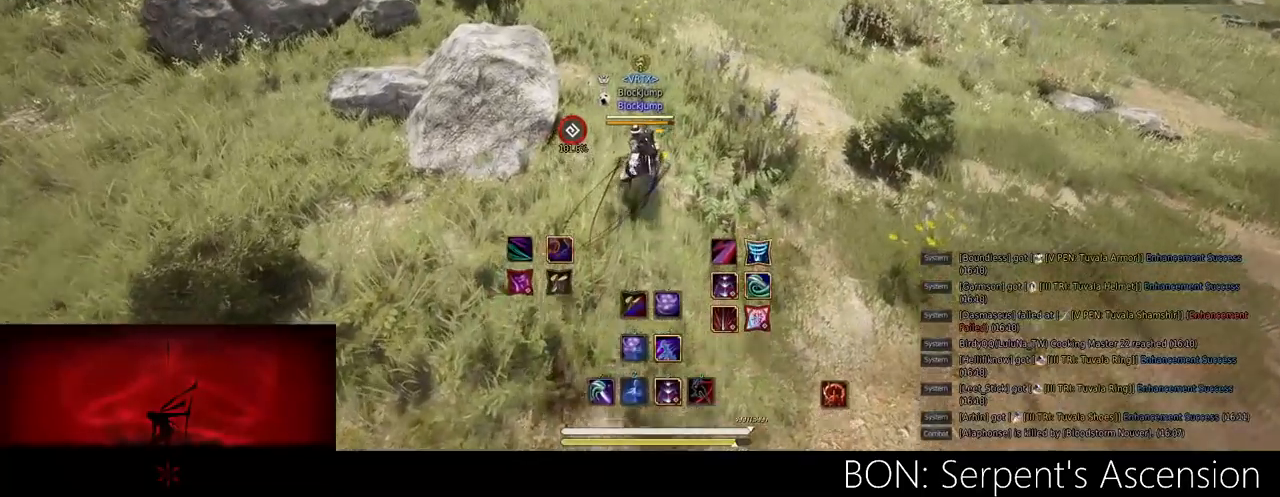
{"keys": [], "mouse": [], "events": [[234, "w", "up"]]}
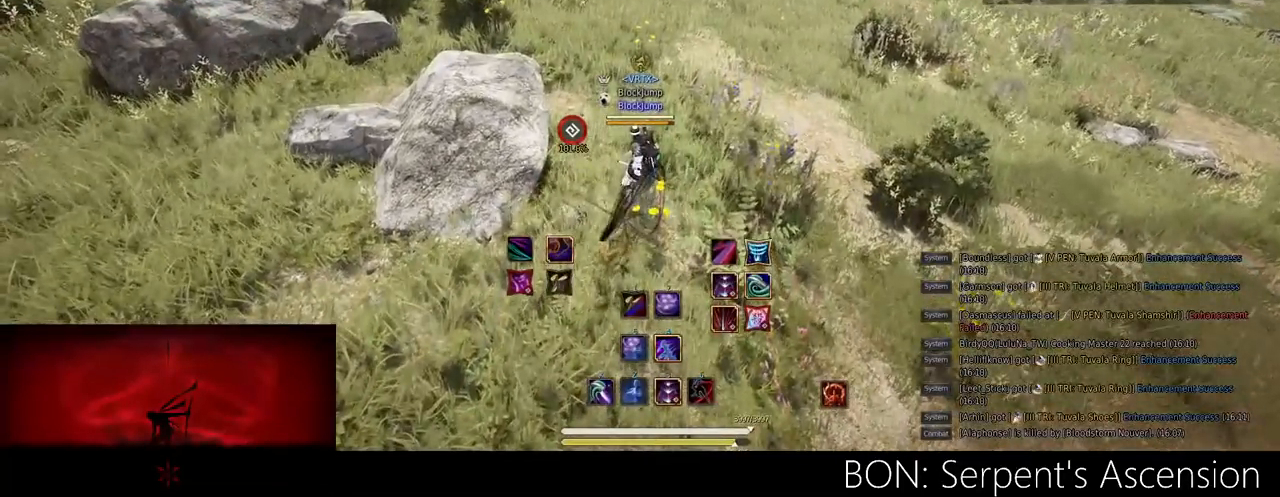
{"keys": [], "mouse": [], "events": [[66, "mouse_left", "down"], [183, "mouse_left", "up"]]}